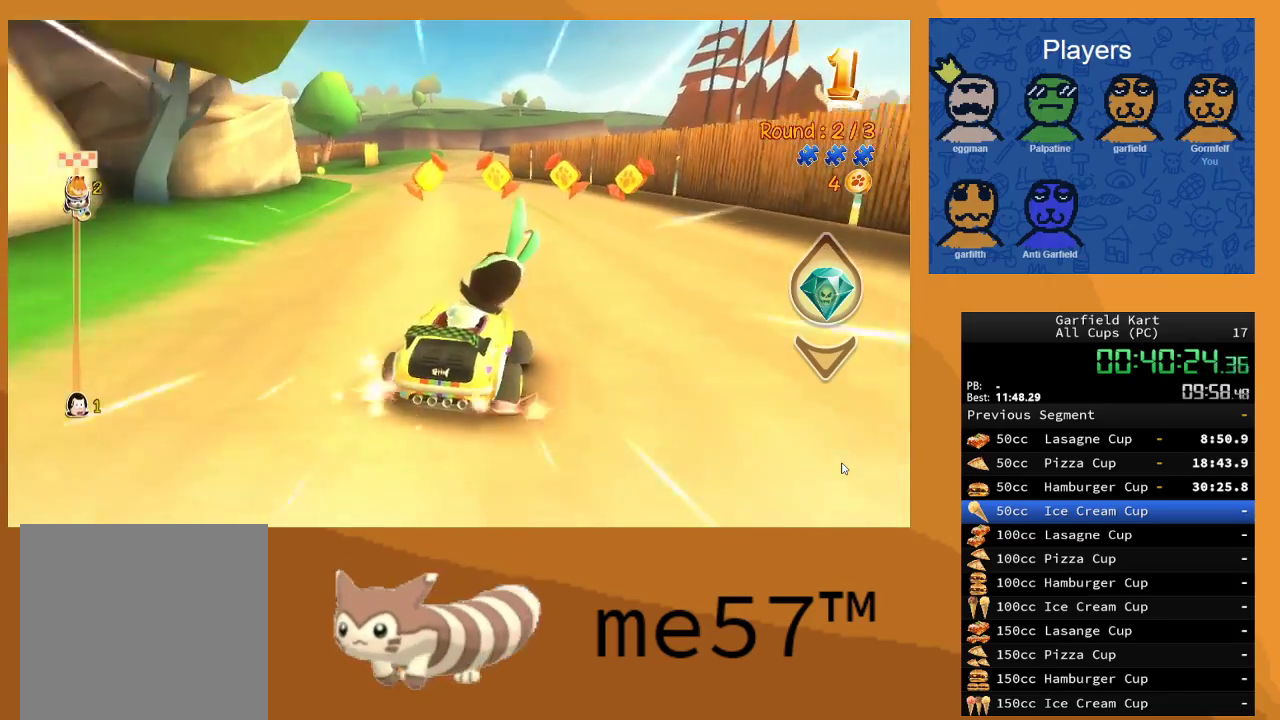
Gameplay with a controller (Xbox layout); each line is a JSON object with the inputs held at the frame after it. "events" lists button and stick changes between this image and that frame as [ms after this image, input, new state], when the widget could be followed in between. Not read: L3 R3.
{"buttons": ["R2"], "left_stick": "up-left", "right_stick": "center", "events": [[83, "left_stick", "center"], [183, "left_stick", "up-left"], [267, "A", "down"], [400, "A", "up"]]}
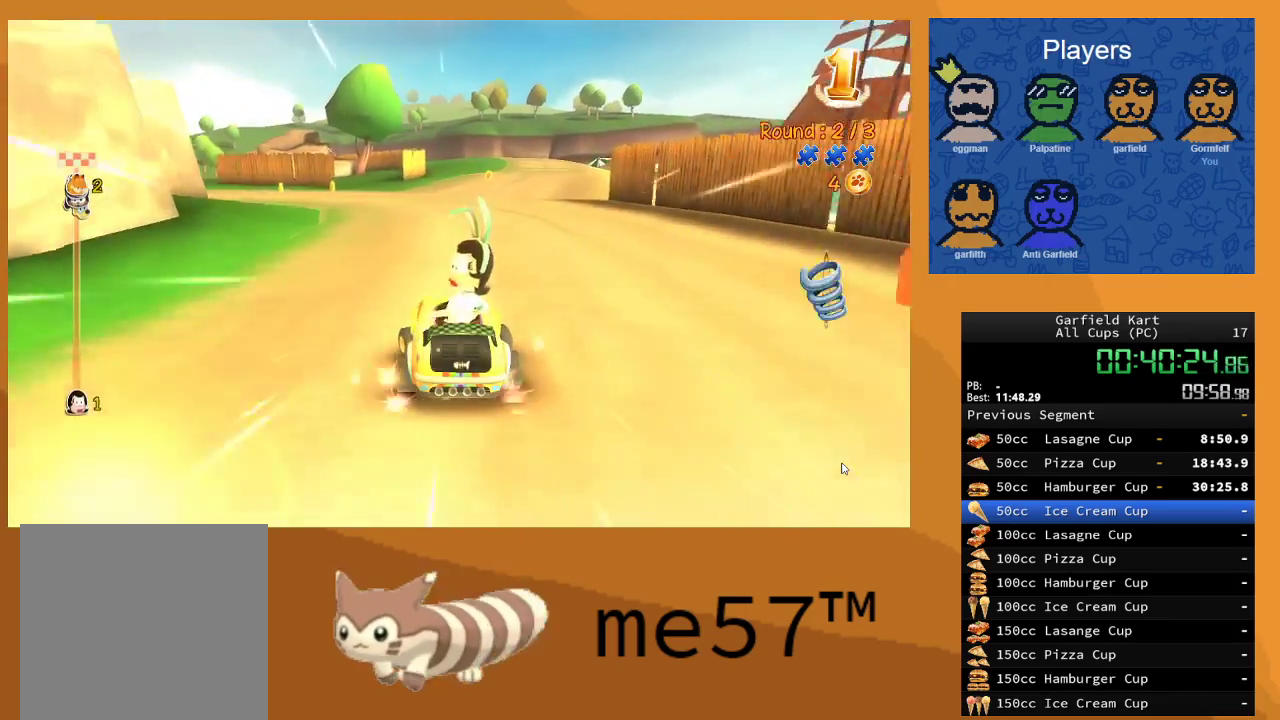
{"buttons": ["R2"], "left_stick": "right", "right_stick": "center", "events": [[83, "left_stick", "center"], [167, "left_stick", "right"]]}
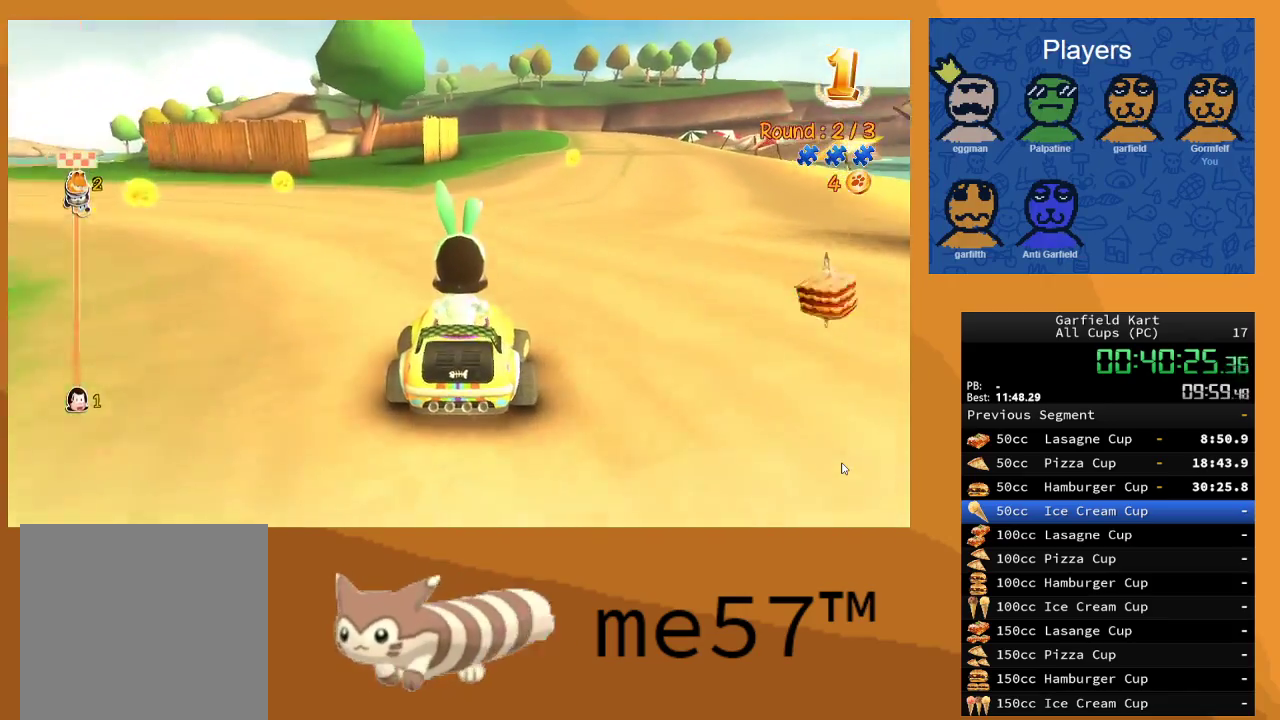
{"buttons": ["R2"], "left_stick": "center", "right_stick": "center", "events": [[183, "left_stick", "center"]]}
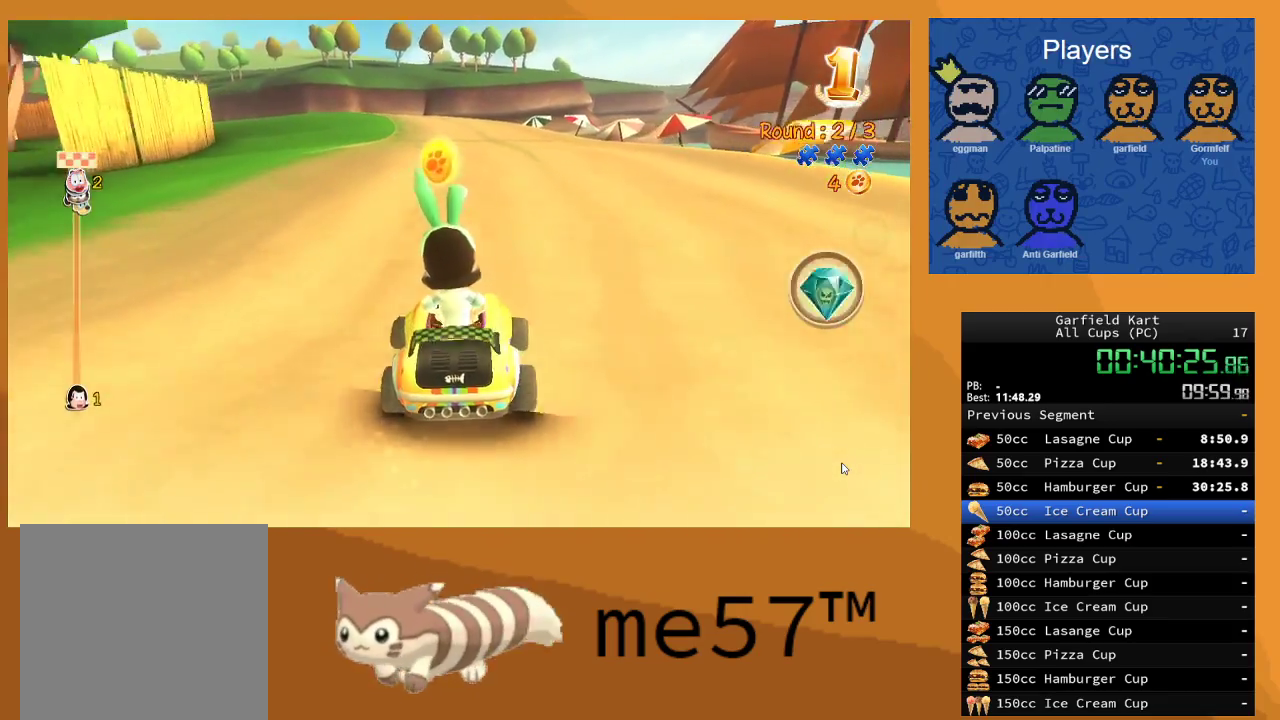
{"buttons": ["R2"], "left_stick": "center", "right_stick": "center", "events": [[83, "left_stick", "up-left"], [333, "left_stick", "center"]]}
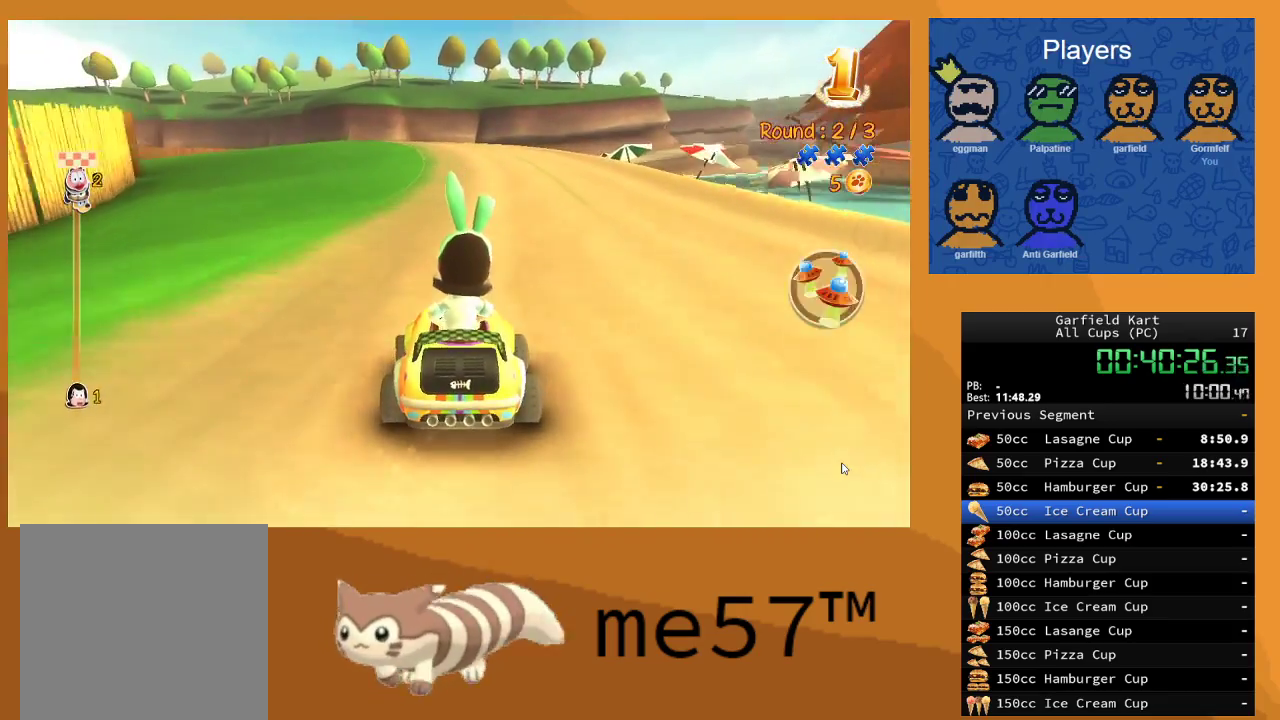
{"buttons": ["R2"], "left_stick": "center", "right_stick": "center", "events": []}
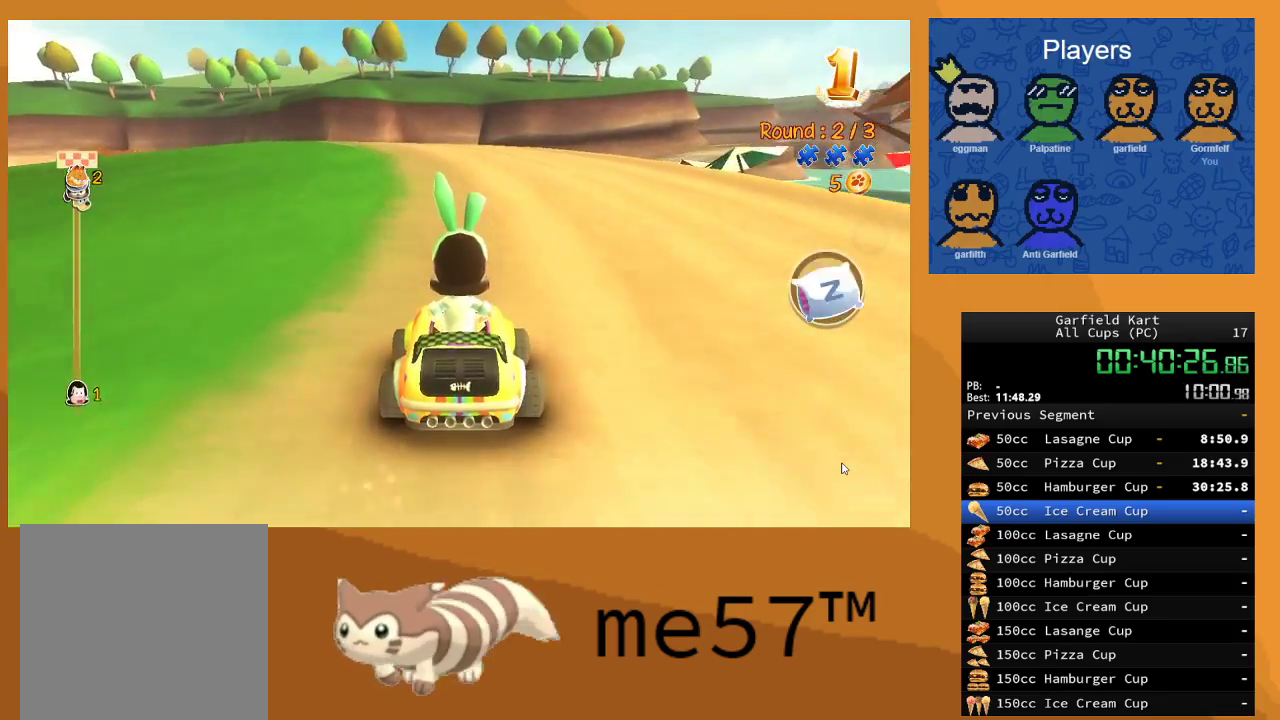
{"buttons": ["R2"], "left_stick": "right", "right_stick": "center", "events": [[483, "left_stick", "right"]]}
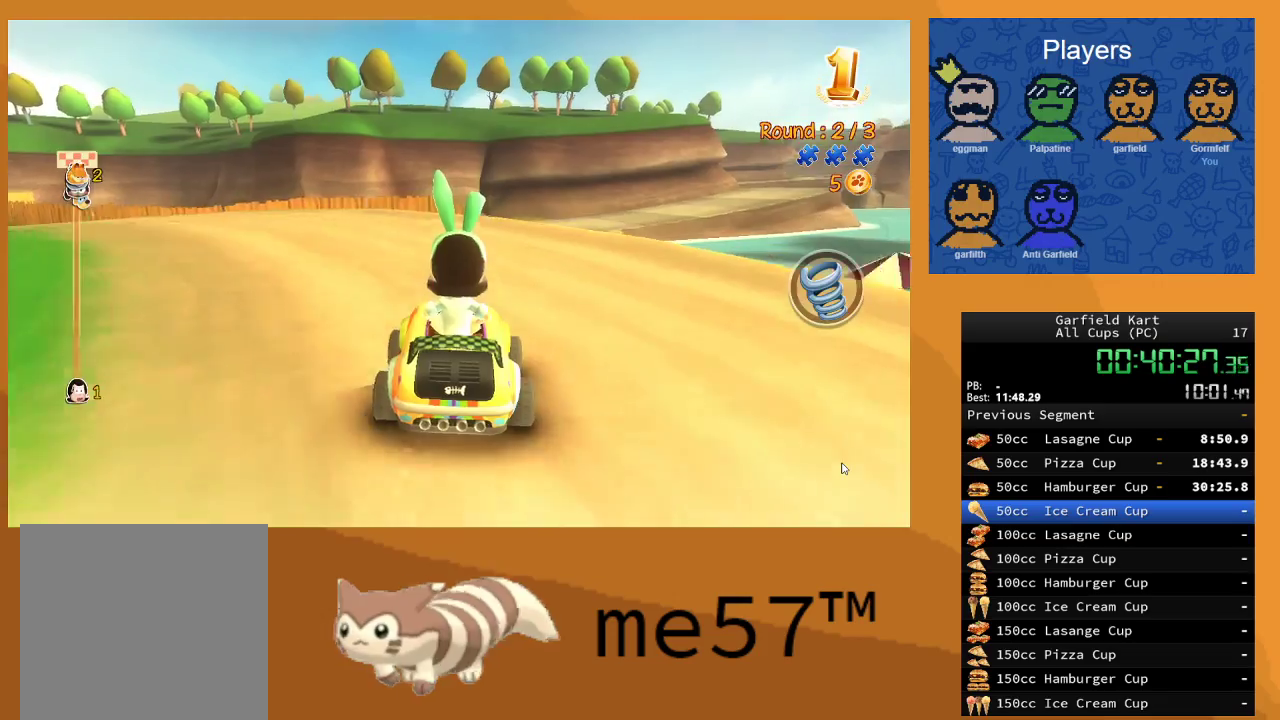
{"buttons": ["B", "L1", "R2"], "left_stick": "up-right", "right_stick": "center", "events": [[317, "left_stick", "center"], [417, "B", "down"], [417, "L1", "down"], [450, "left_stick", "up-right"]]}
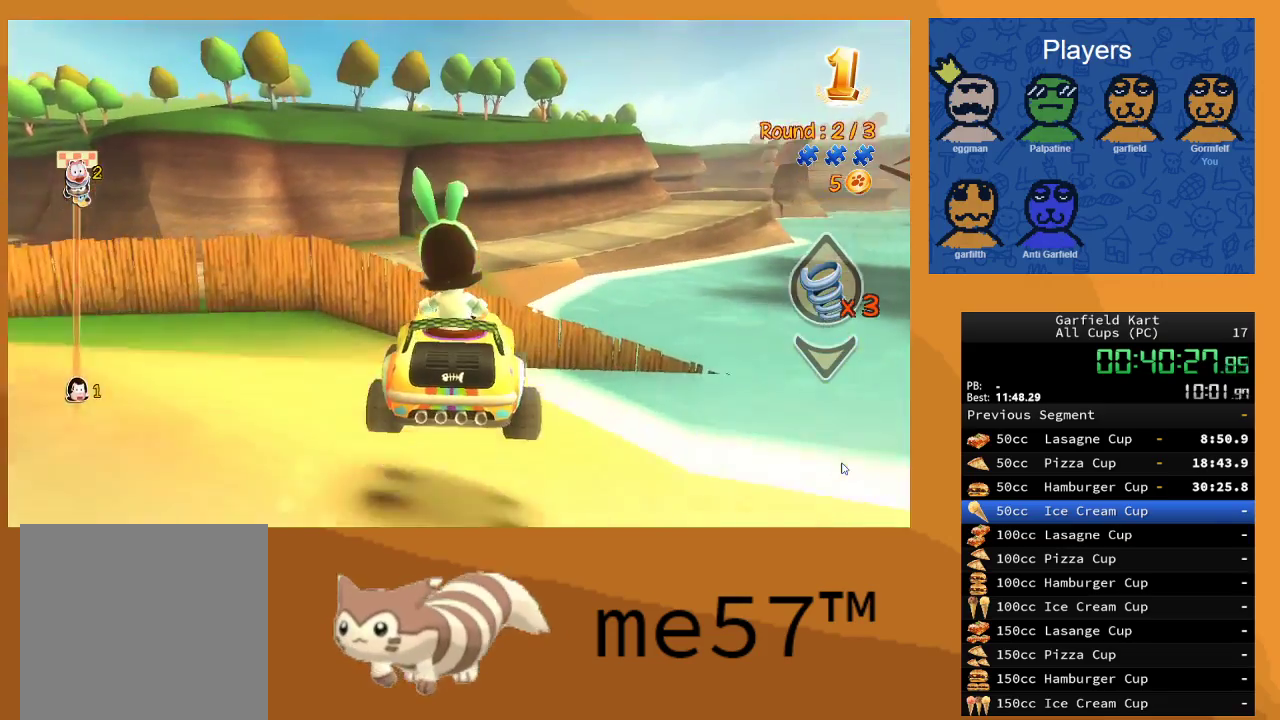
{"buttons": ["R2"], "left_stick": "center", "right_stick": "center", "events": [[50, "left_stick", "right"], [167, "left_stick", "center"], [233, "L1", "up"], [300, "B", "up"]]}
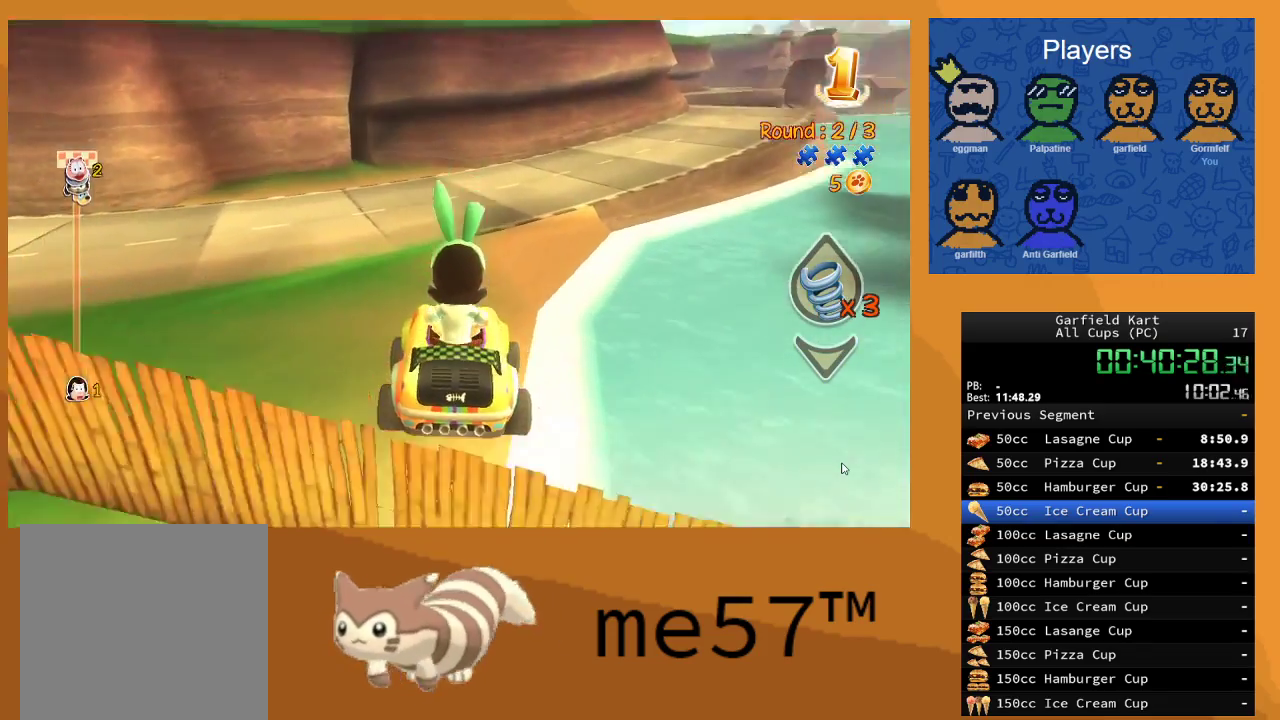
{"buttons": ["R2"], "left_stick": "right", "right_stick": "center", "events": [[483, "left_stick", "right"]]}
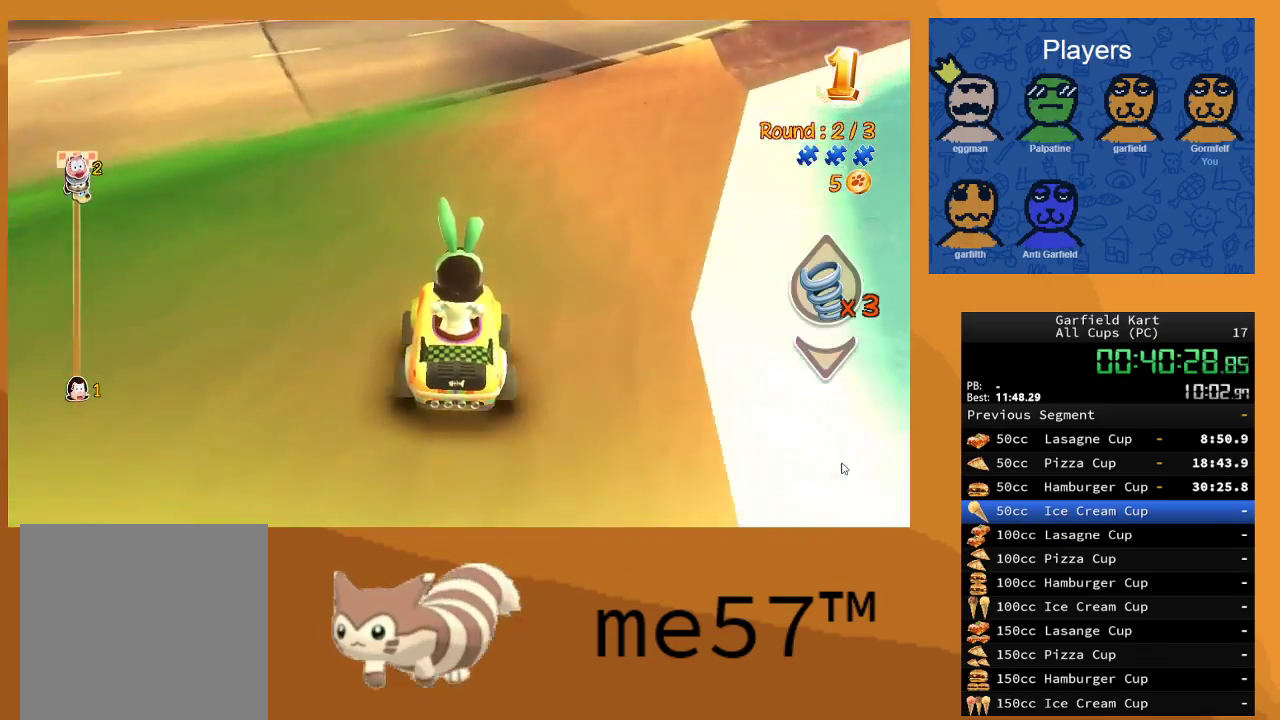
{"buttons": ["R2"], "left_stick": "right", "right_stick": "center", "events": []}
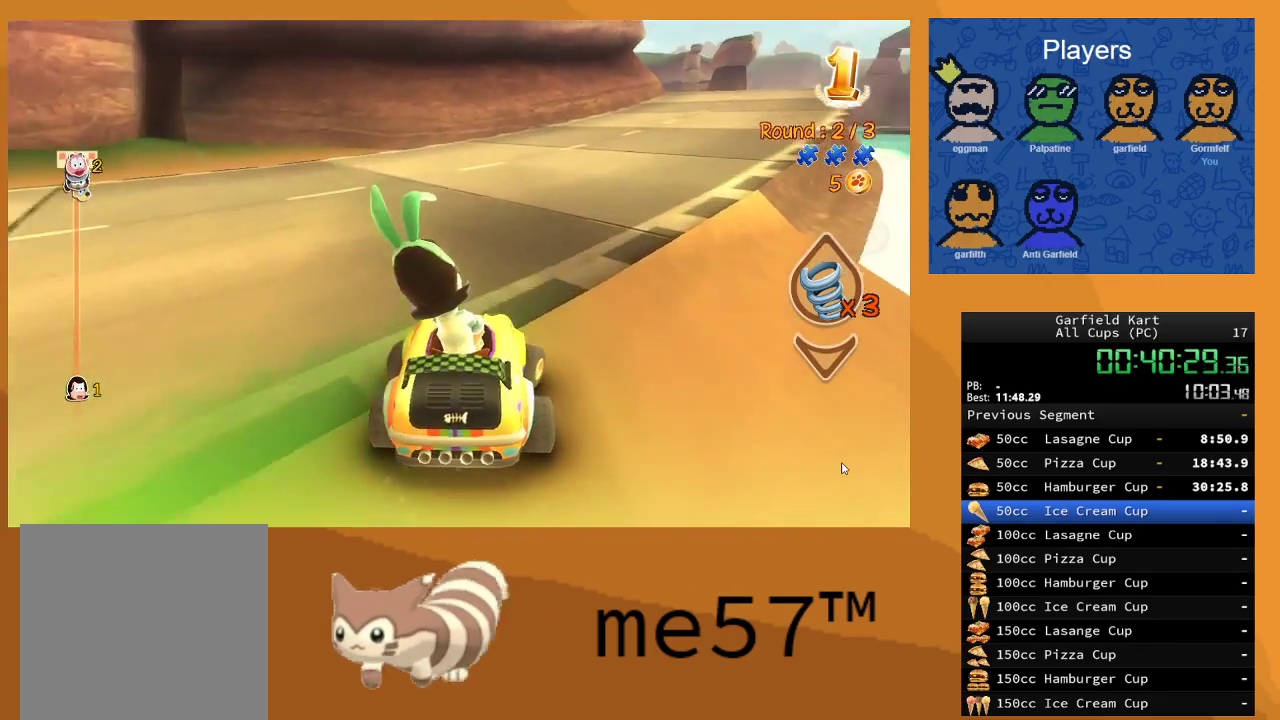
{"buttons": ["R2"], "left_stick": "right", "right_stick": "center", "events": [[133, "left_stick", "center"], [450, "left_stick", "right"]]}
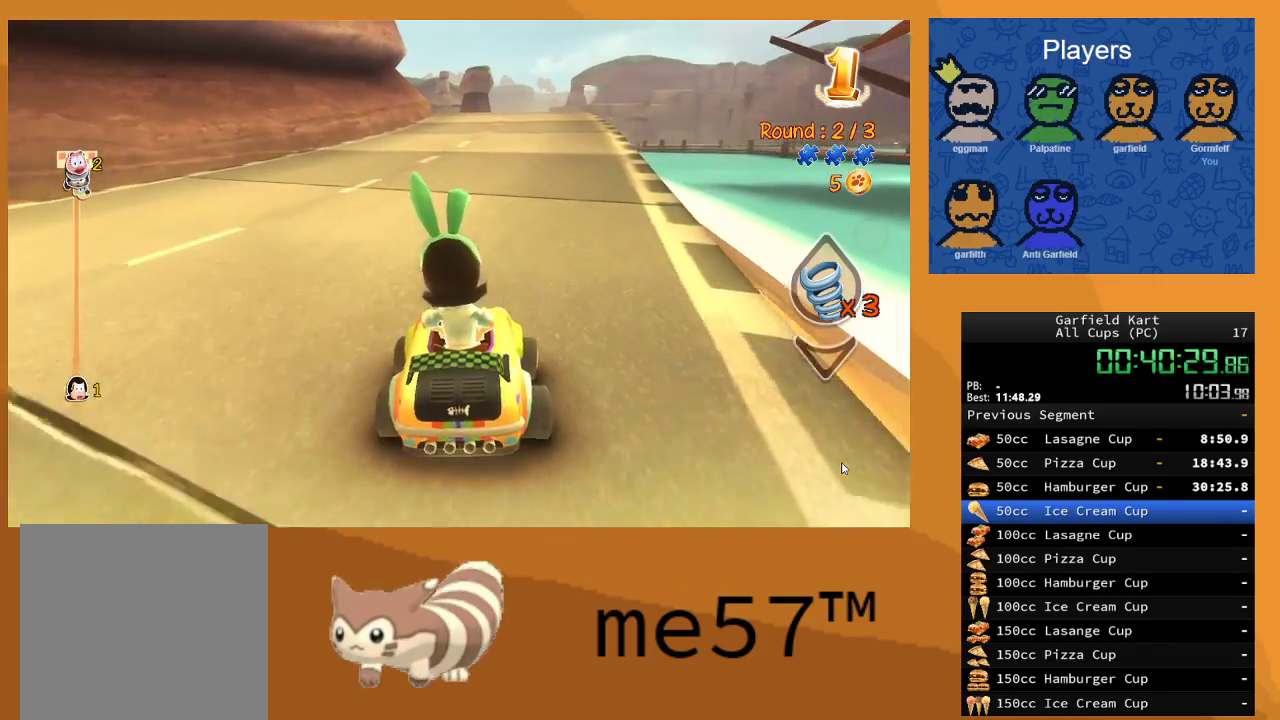
{"buttons": ["R2"], "left_stick": "center", "right_stick": "center", "events": [[150, "left_stick", "center"]]}
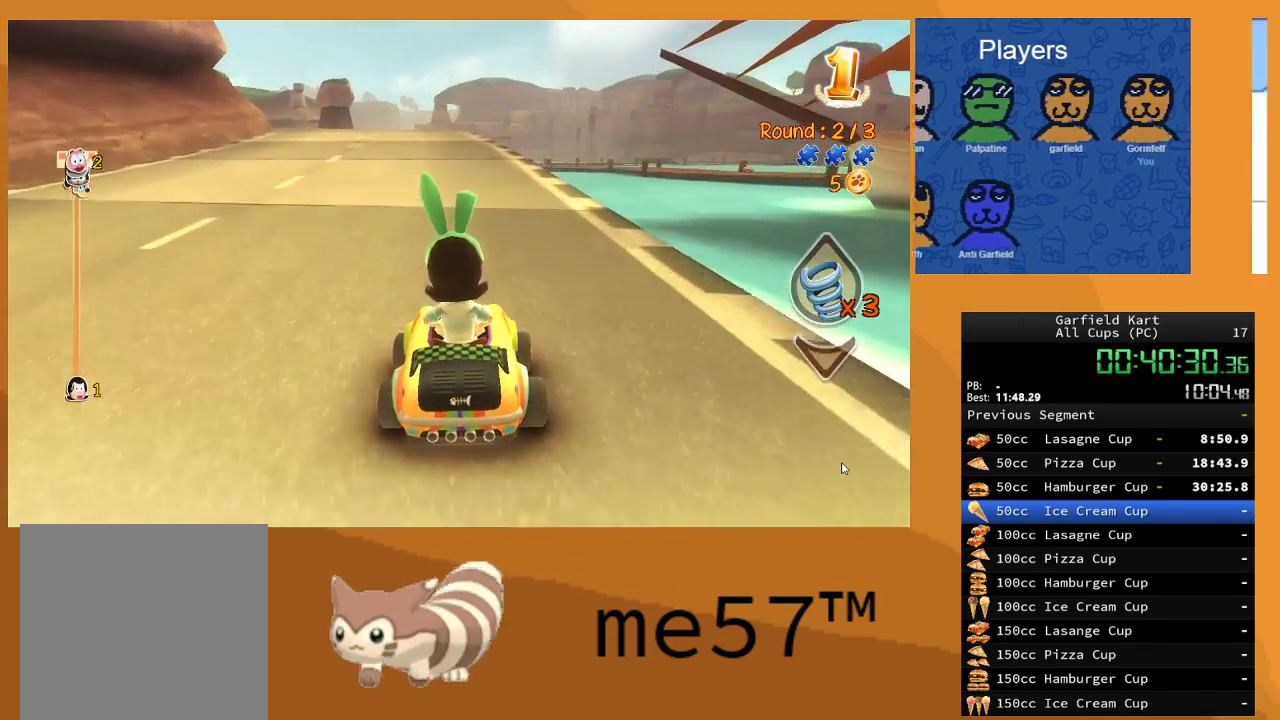
{"buttons": ["R2"], "left_stick": "center", "right_stick": "center", "events": [[33, "left_stick", "left"], [217, "left_stick", "center"], [300, "left_stick", "right"], [500, "left_stick", "center"]]}
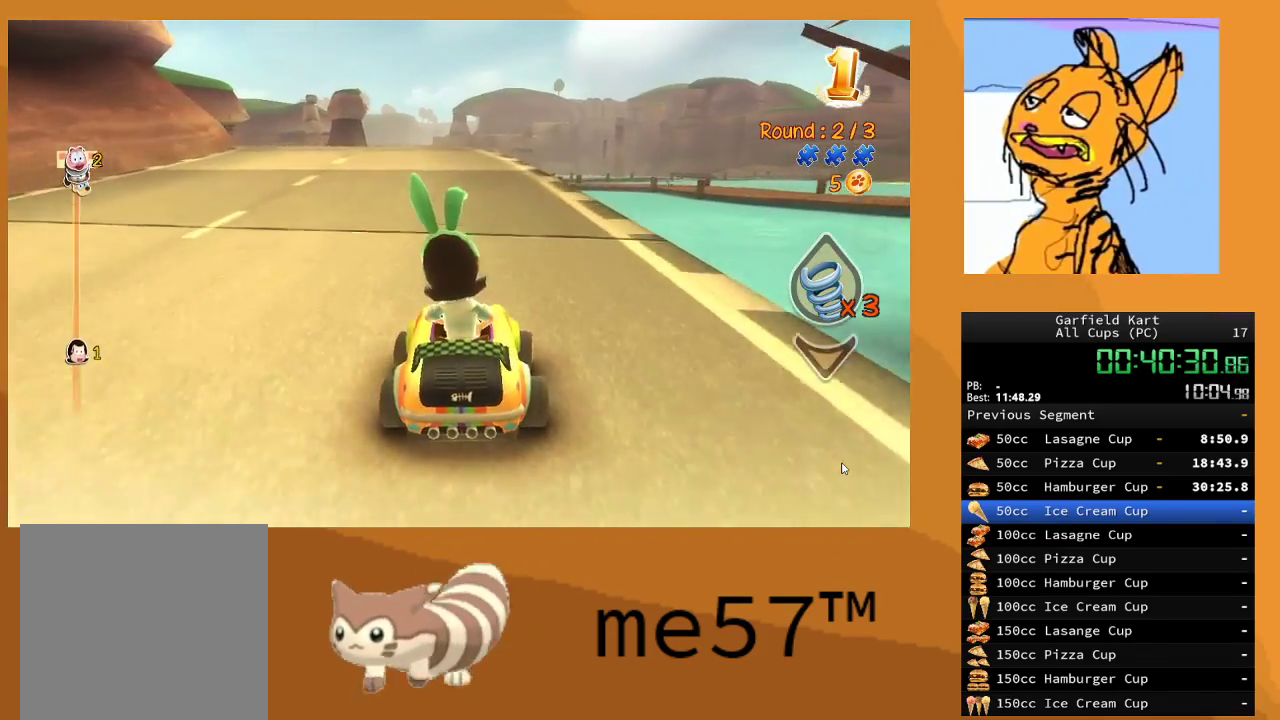
{"buttons": ["B", "R2"], "left_stick": "up-left", "right_stick": "center", "events": [[250, "left_stick", "up-left"], [267, "B", "down"]]}
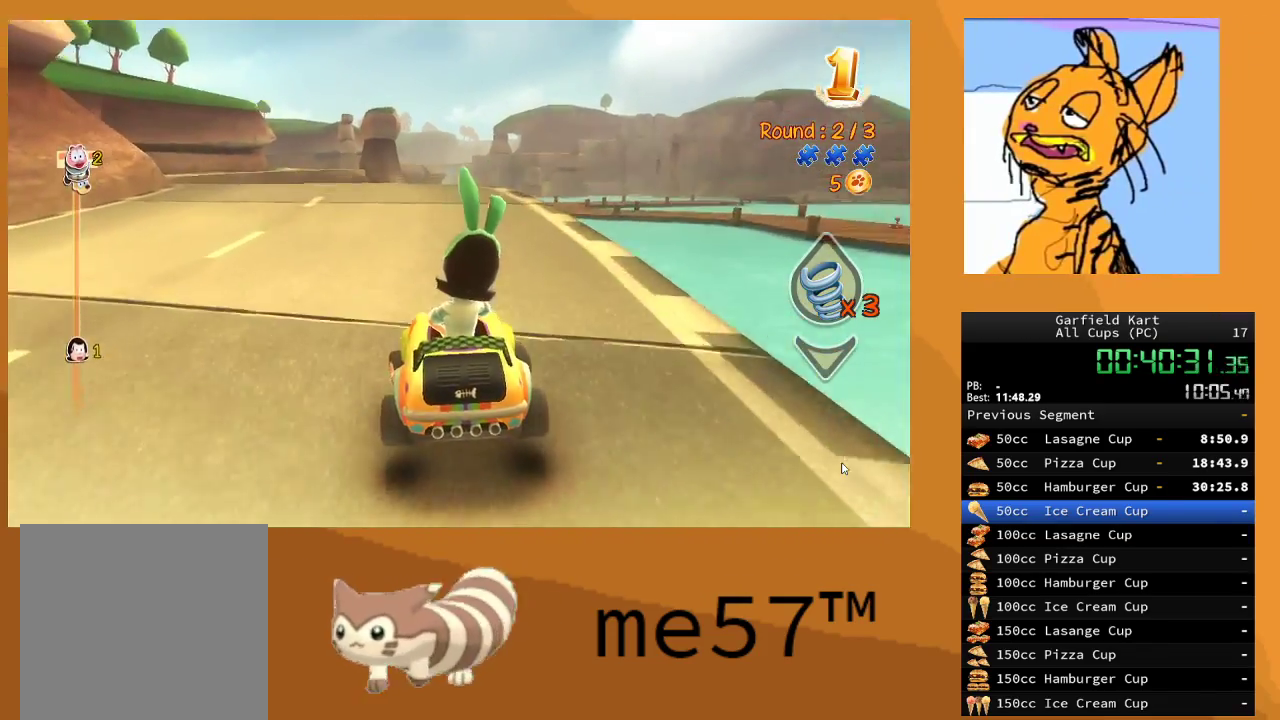
{"buttons": ["B", "R2"], "left_stick": "up-left", "right_stick": "center", "events": [[200, "left_stick", "up-right"], [250, "left_stick", "right"], [467, "left_stick", "up-left"]]}
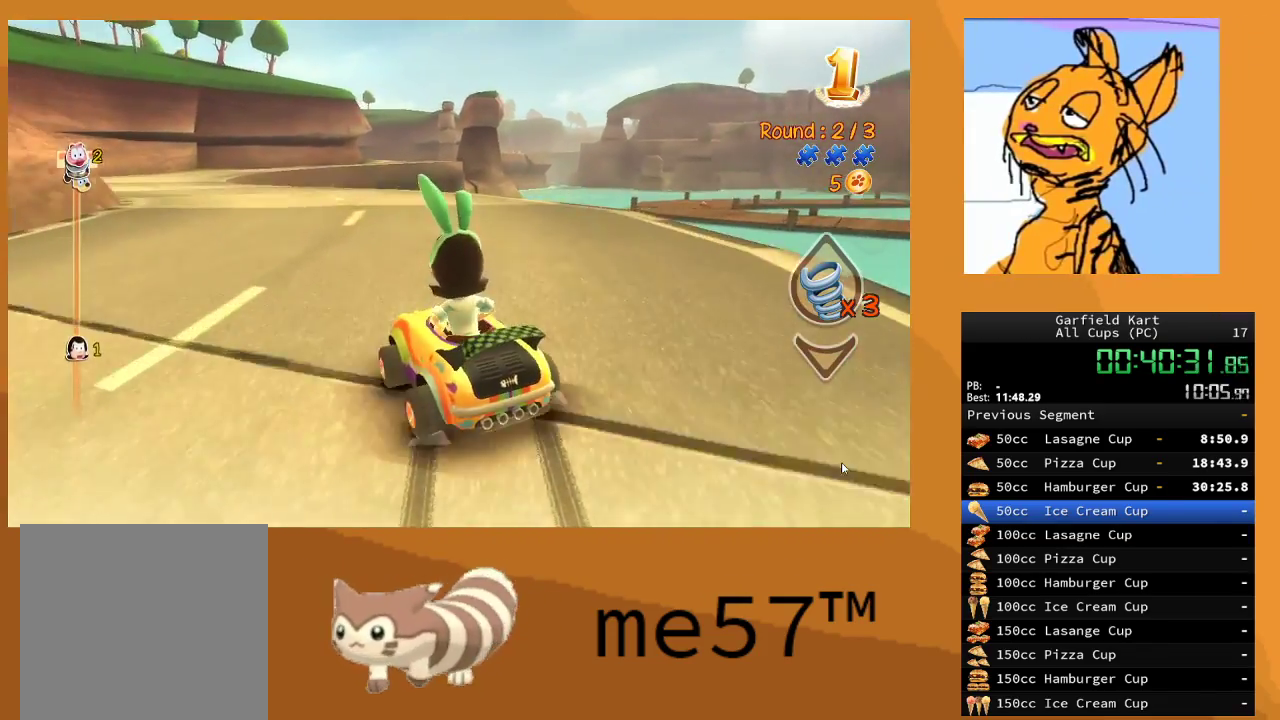
{"buttons": ["B", "R2"], "left_stick": "up-left", "right_stick": "center", "events": []}
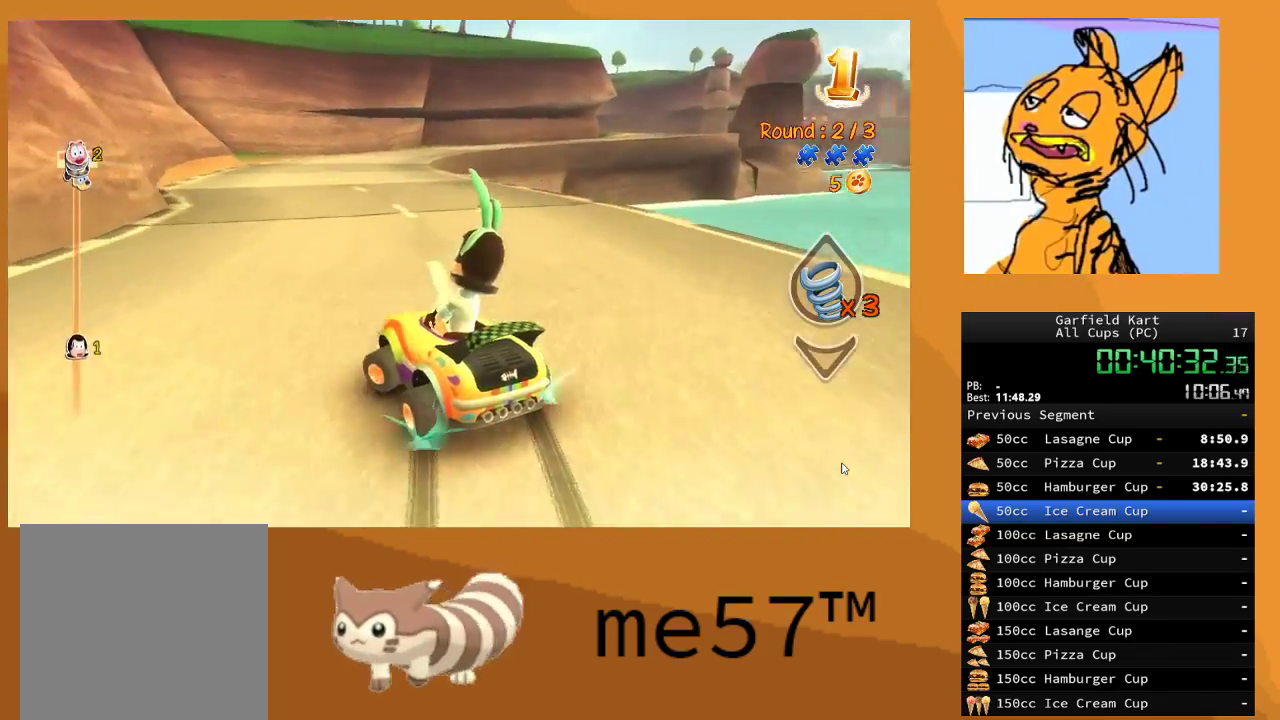
{"buttons": ["B", "R2"], "left_stick": "up-right", "right_stick": "center", "events": [[167, "left_stick", "up-right"], [183, "B", "up"], [317, "B", "down"]]}
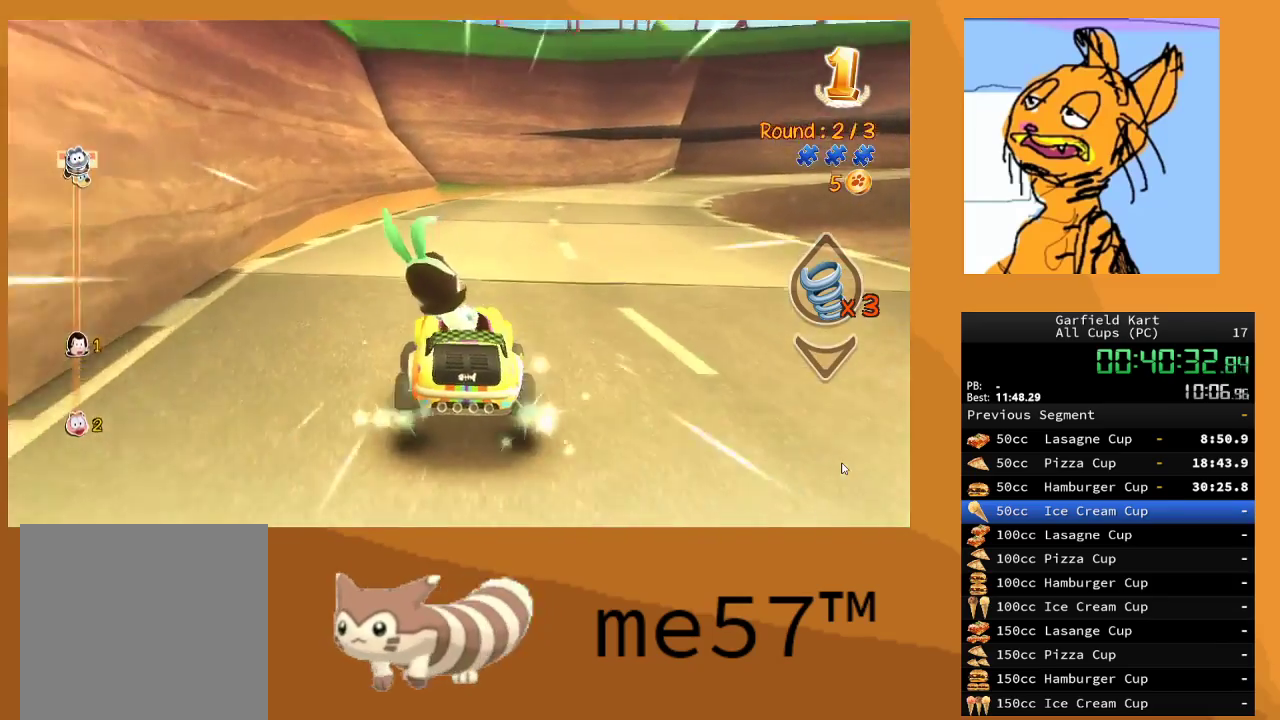
{"buttons": ["B", "R2"], "left_stick": "center", "right_stick": "center", "events": [[350, "left_stick", "center"]]}
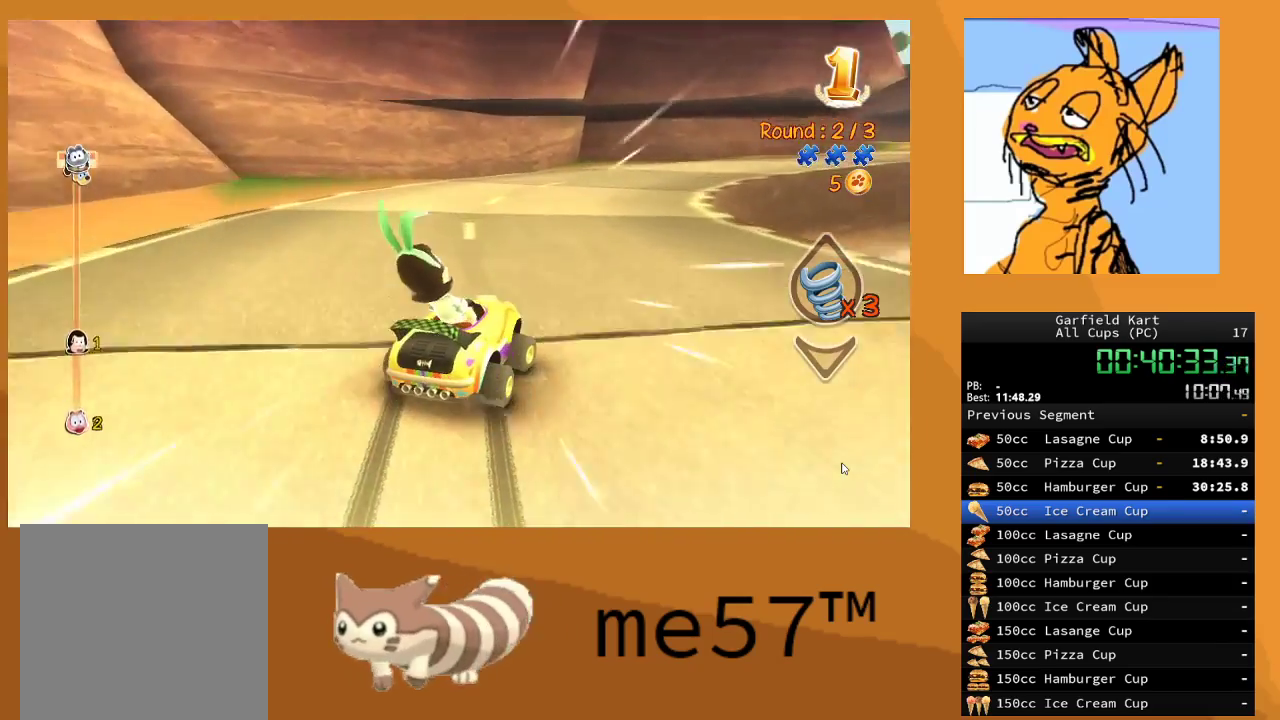
{"buttons": ["B", "R2"], "left_stick": "center", "right_stick": "center", "events": [[33, "left_stick", "right"], [383, "left_stick", "center"]]}
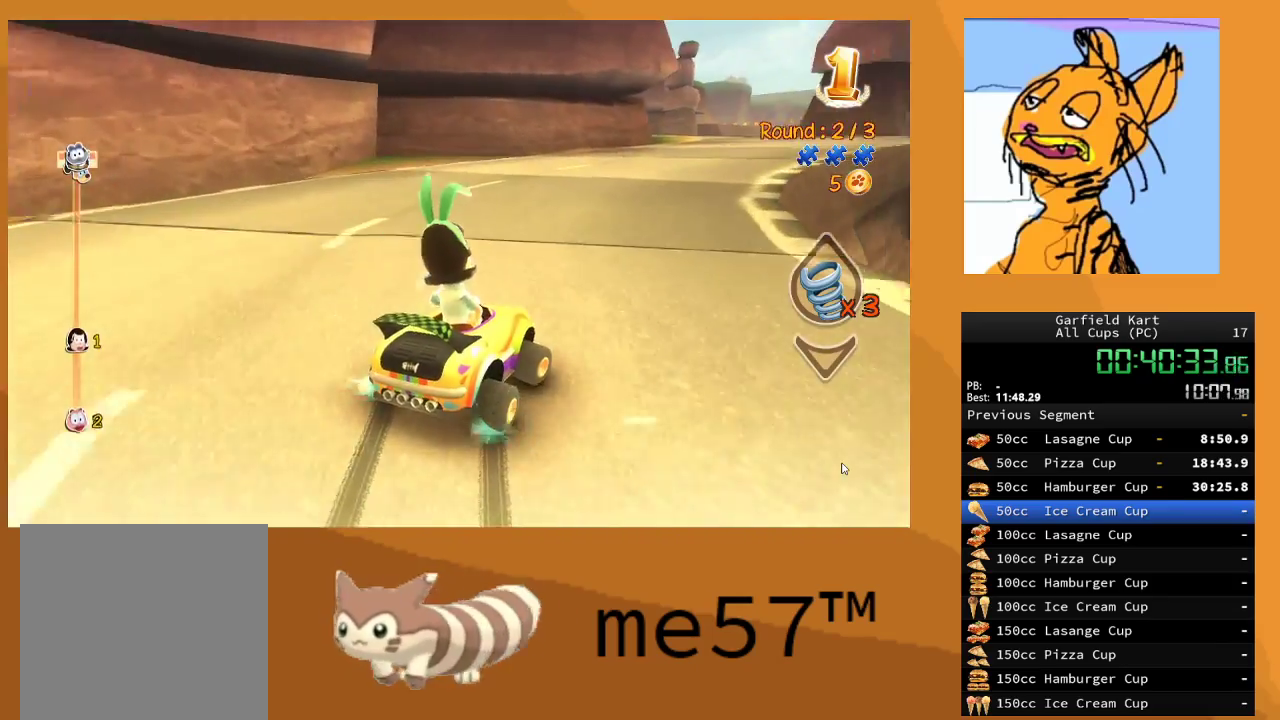
{"buttons": ["B", "R2"], "left_stick": "right", "right_stick": "center", "events": [[183, "left_stick", "right"]]}
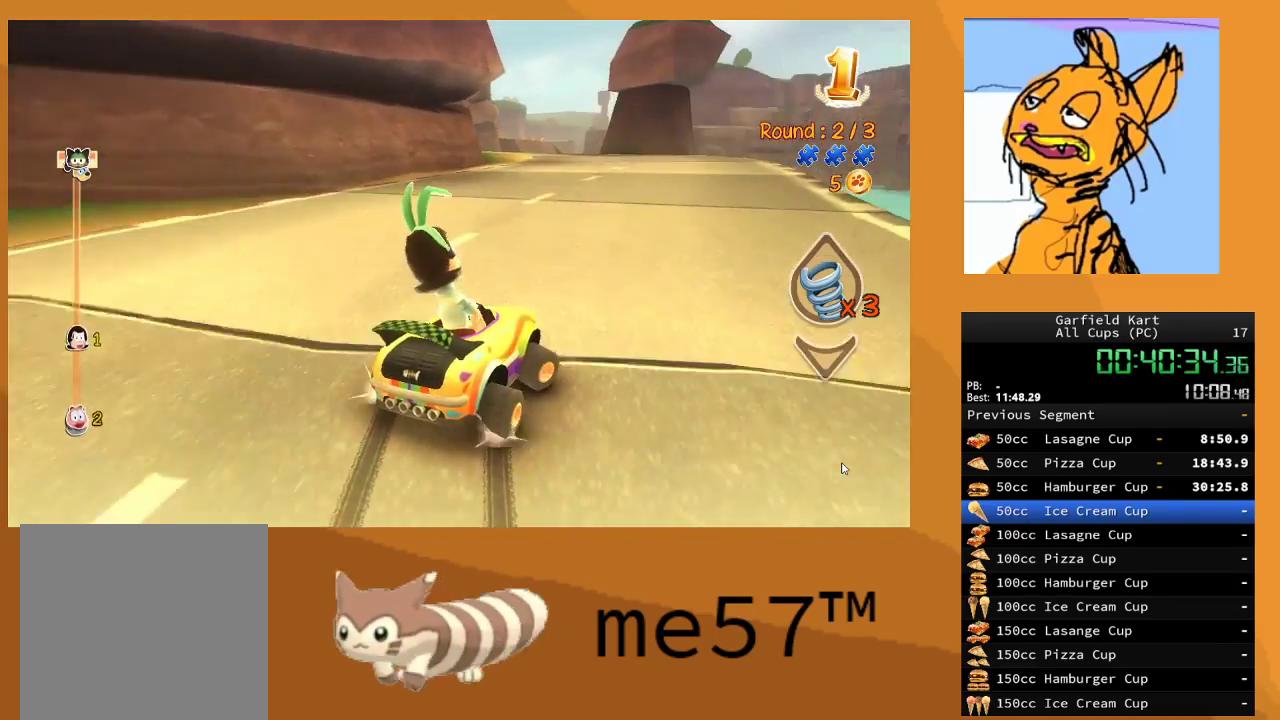
{"buttons": ["B", "R2"], "left_stick": "left", "right_stick": "center", "events": [[200, "left_stick", "center"], [217, "B", "up"], [300, "left_stick", "left"], [333, "B", "down"]]}
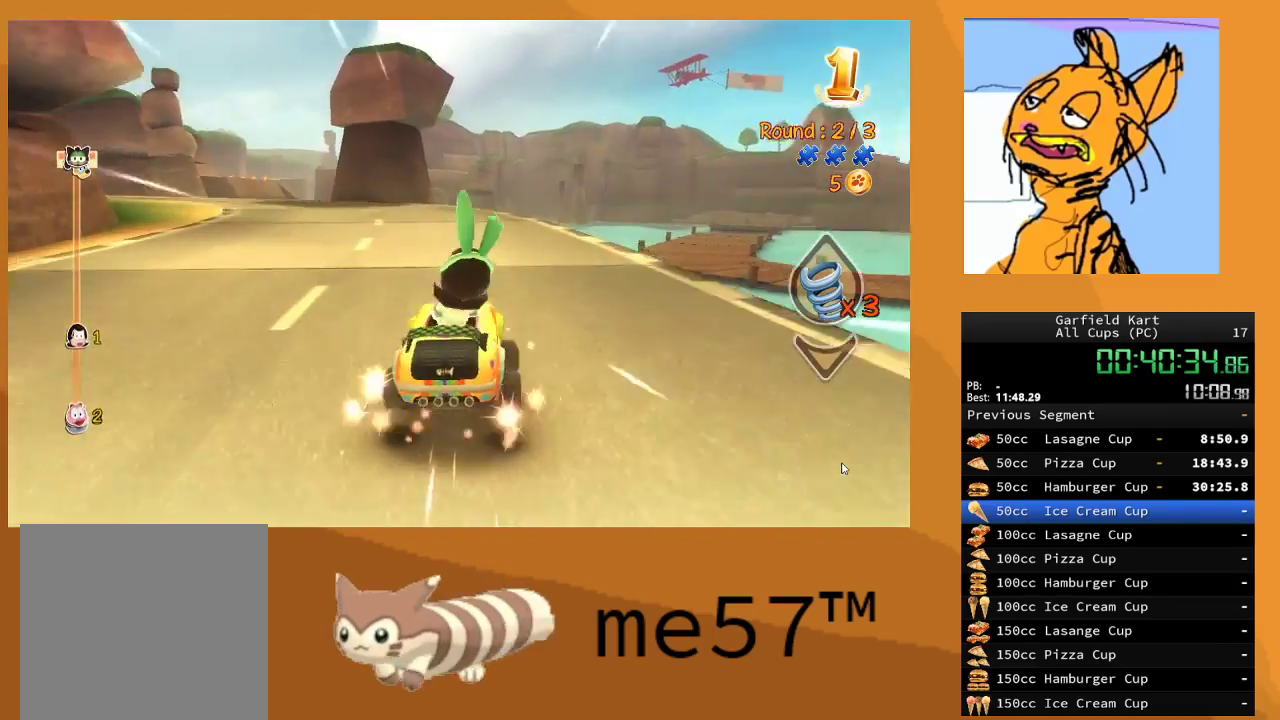
{"buttons": ["B", "R2"], "left_stick": "left", "right_stick": "center", "events": []}
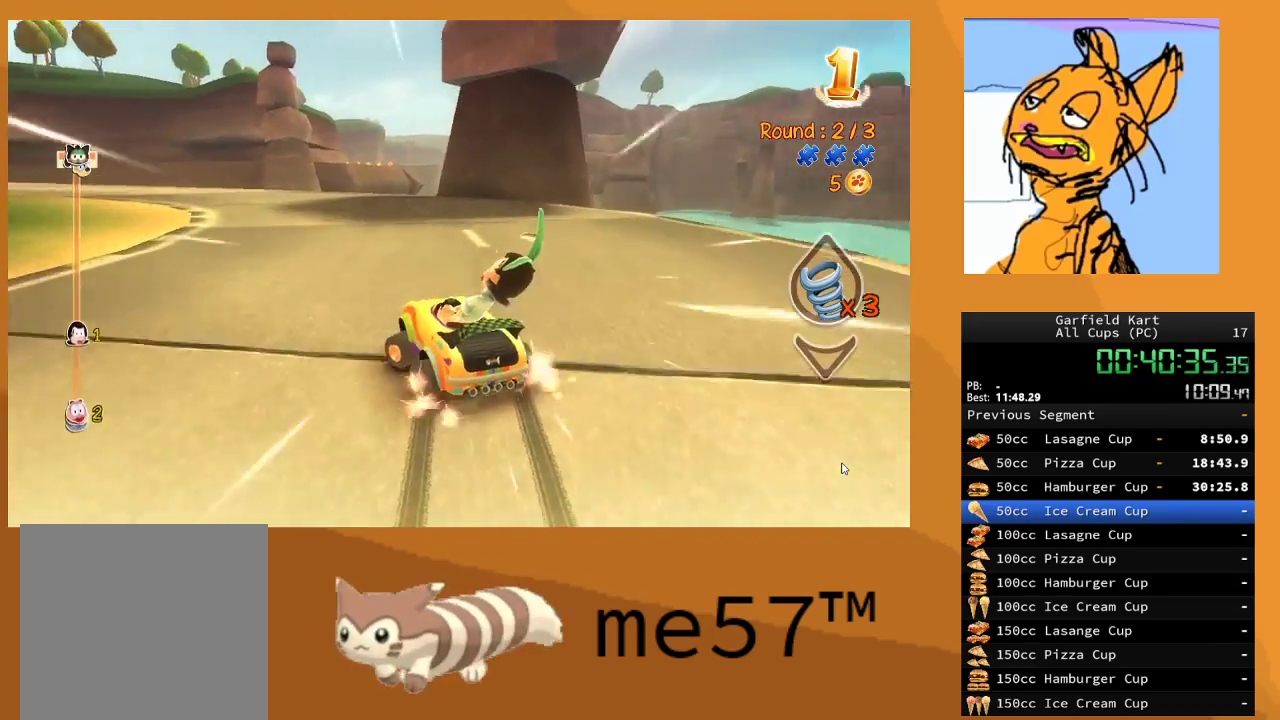
{"buttons": ["B", "R2"], "left_stick": "center", "right_stick": "center", "events": [[200, "left_stick", "center"], [267, "left_stick", "up-left"], [483, "left_stick", "center"]]}
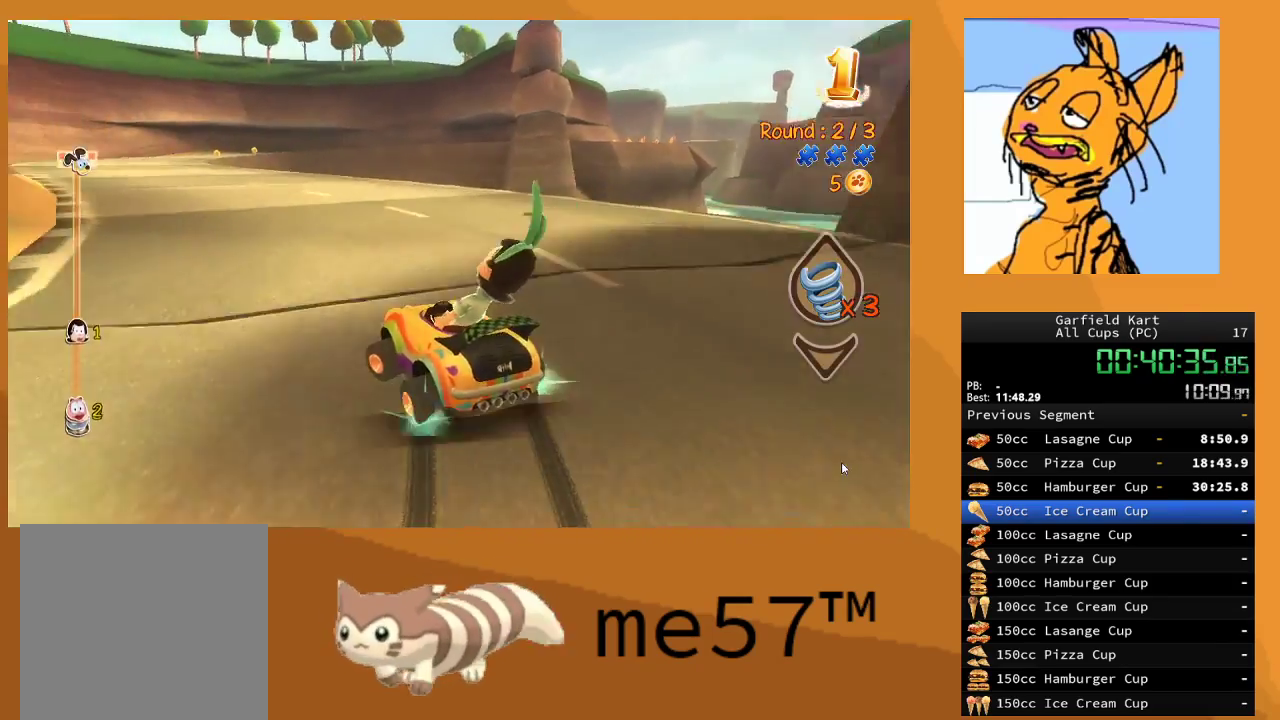
{"buttons": ["R2"], "left_stick": "center", "right_stick": "center", "events": [[67, "left_stick", "up-left"], [500, "B", "up"], [500, "left_stick", "center"]]}
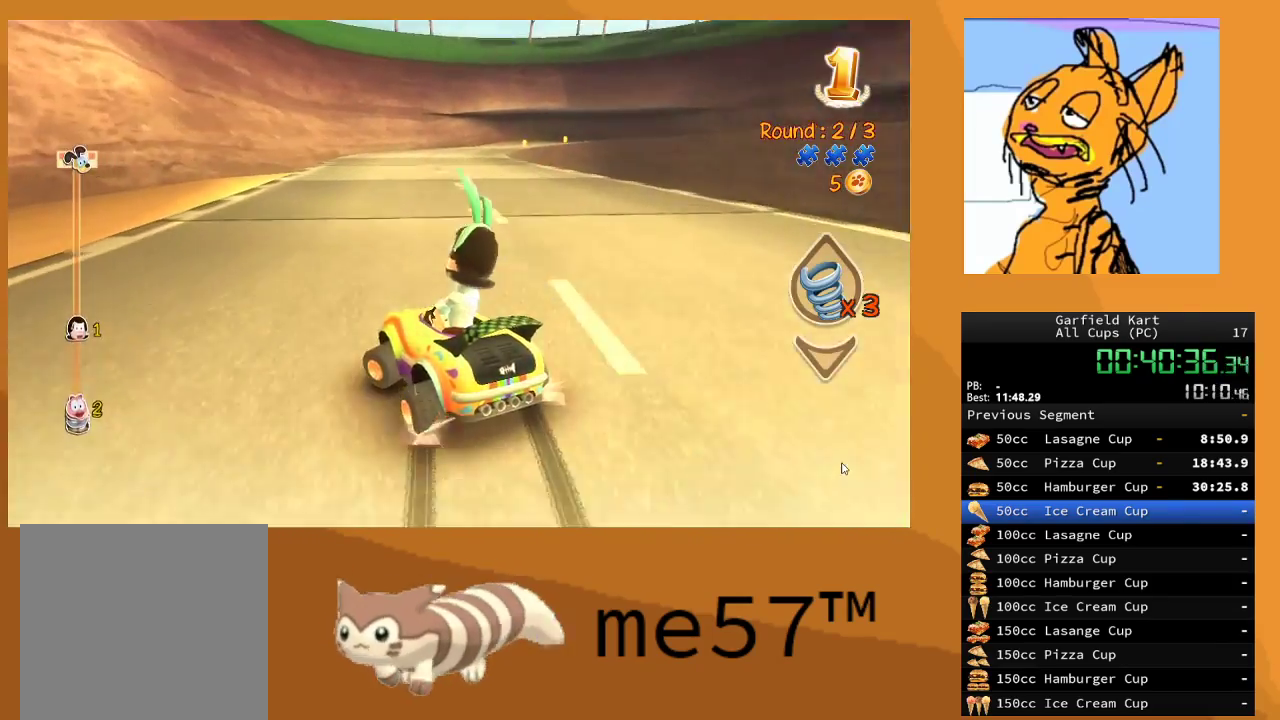
{"buttons": ["B", "R2"], "left_stick": "right", "right_stick": "center", "events": [[33, "left_stick", "right"], [133, "B", "down"]]}
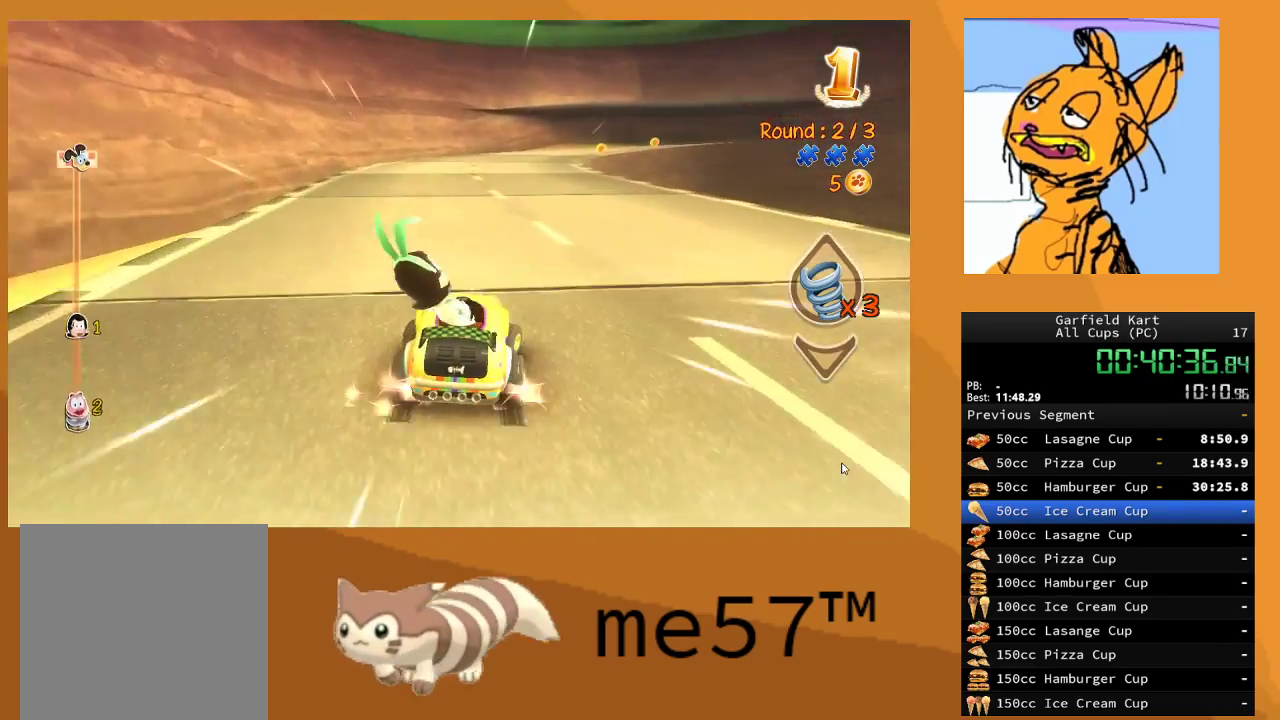
{"buttons": ["B", "R2"], "left_stick": "center", "right_stick": "center", "events": [[83, "left_stick", "center"]]}
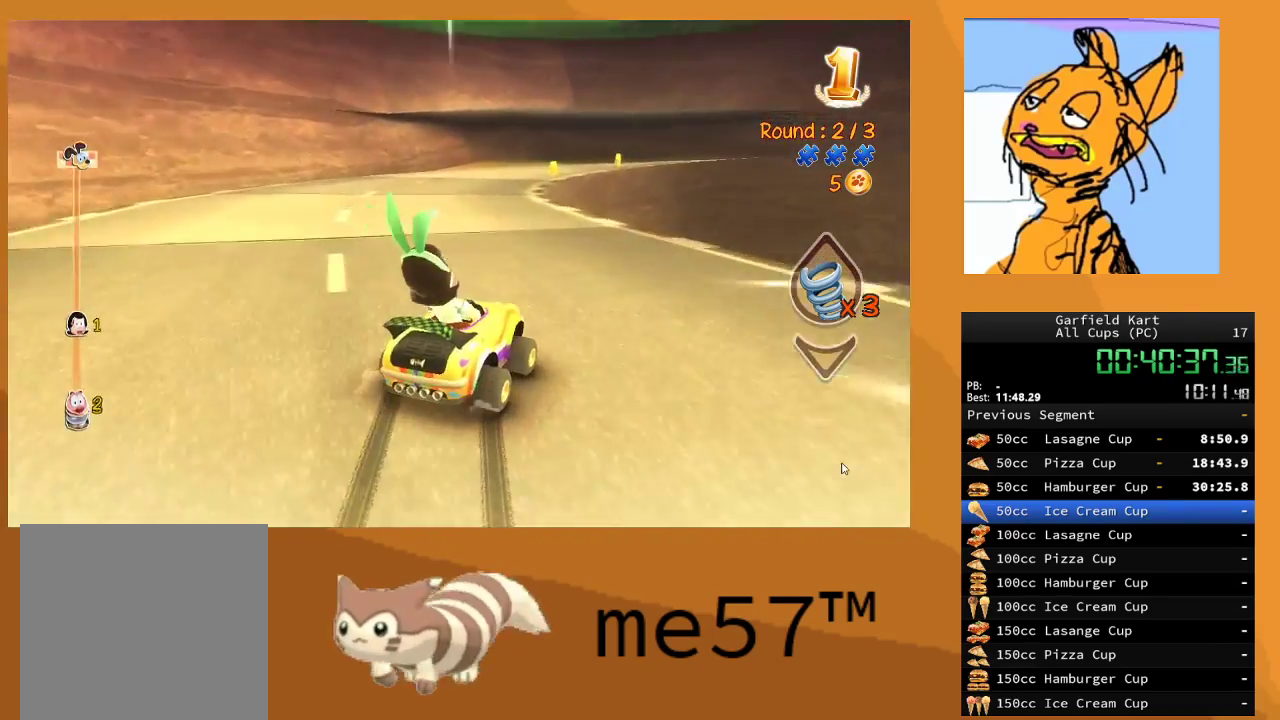
{"buttons": ["B", "R2"], "left_stick": "up-left", "right_stick": "center", "events": [[100, "left_stick", "up-left"]]}
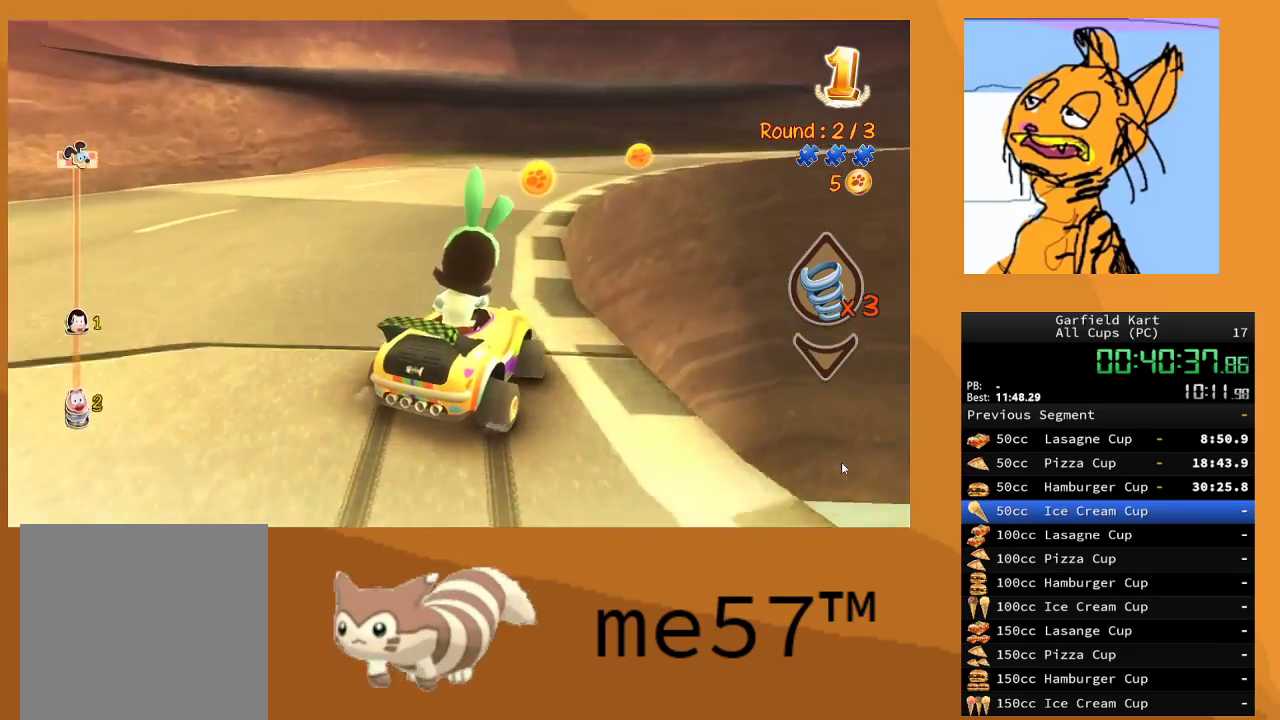
{"buttons": ["B", "R2"], "left_stick": "right", "right_stick": "center", "events": [[83, "left_stick", "right"]]}
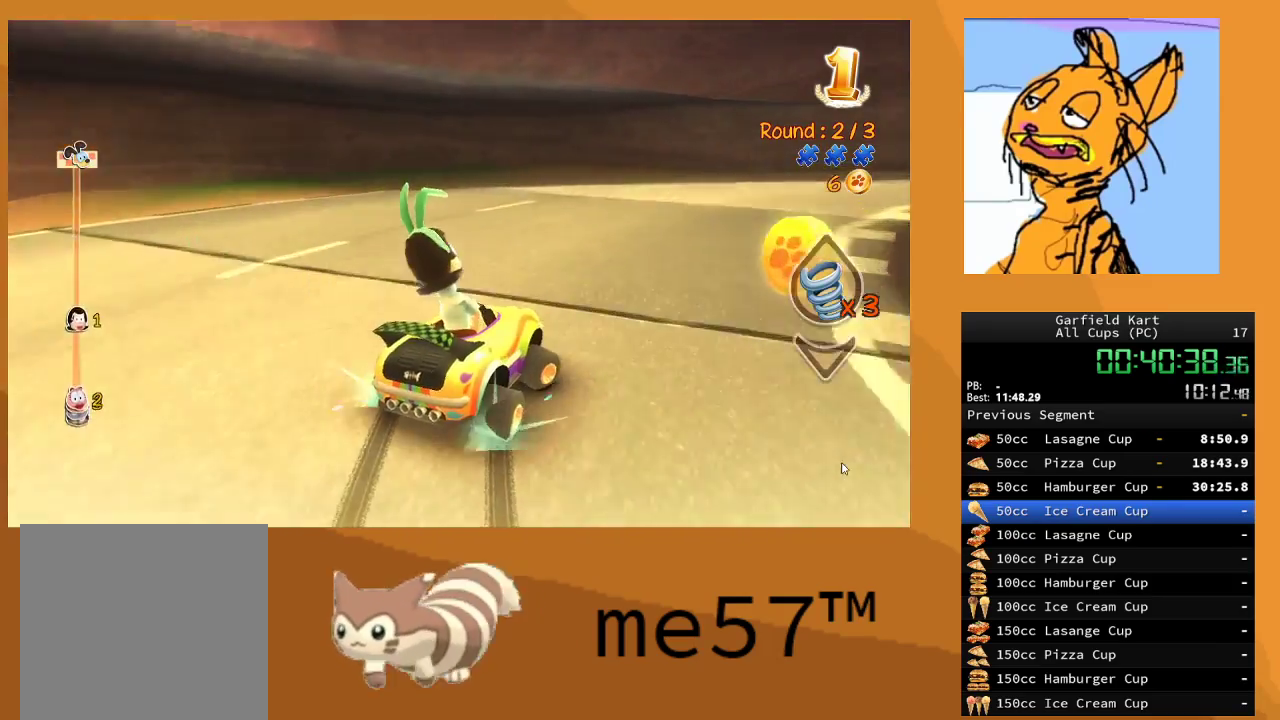
{"buttons": ["B", "R2"], "left_stick": "center", "right_stick": "center", "events": [[467, "left_stick", "center"]]}